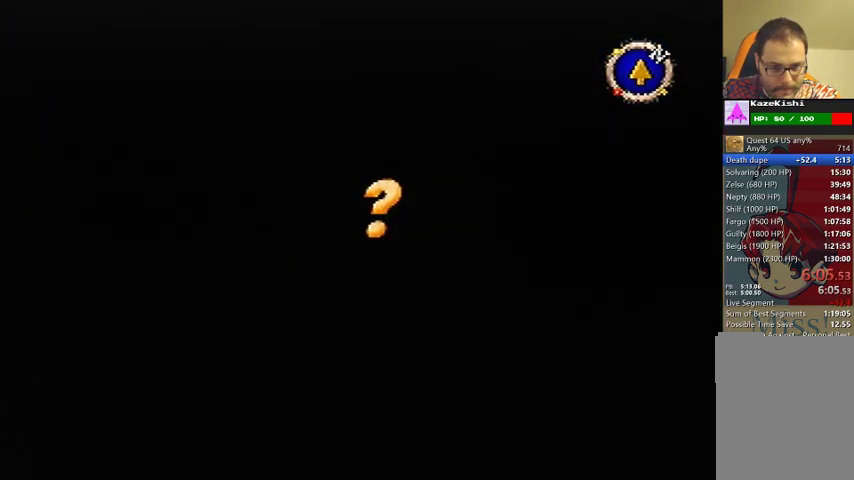
Gameplay with a controller (Nintendo layout); each line is a JSON object with the inputs held at the frame after it. "events" lists button and stick changes between this image and that frame as [ms after this image, input, new state], when the widget could be followed in between. Not read: DPAD_UP L3 R3.
{"buttons": [], "left_stick": "center", "events": [[33, "C_LEFT", "down"], [133, "C_LEFT", "up"], [167, "C_LEFT", "down"], [200, "C_LEFT", "up"], [267, "C_LEFT", "down"], [500, "C_LEFT", "up"]]}
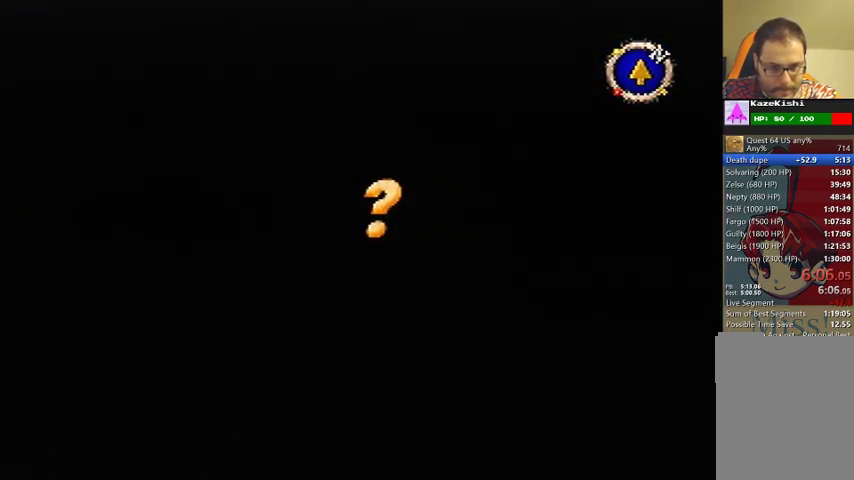
{"buttons": [], "left_stick": "center", "events": [[100, "C_LEFT", "down"], [133, "C_LEFT", "up"], [167, "C_LEFT", "down"], [267, "C_LEFT", "up"]]}
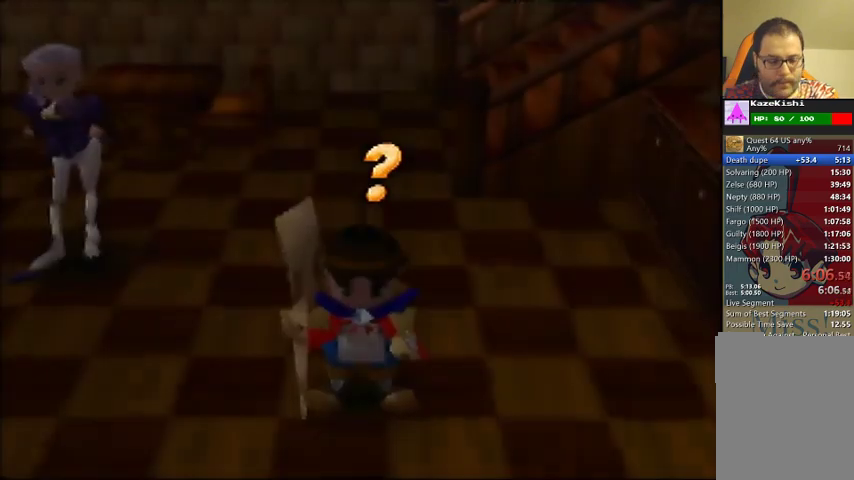
{"buttons": ["C_LEFT"], "left_stick": "center", "events": [[300, "C_DOWN", "down"], [367, "C_LEFT", "down"], [400, "C_DOWN", "up"], [433, "C_LEFT", "up"], [467, "C_LEFT", "down"]]}
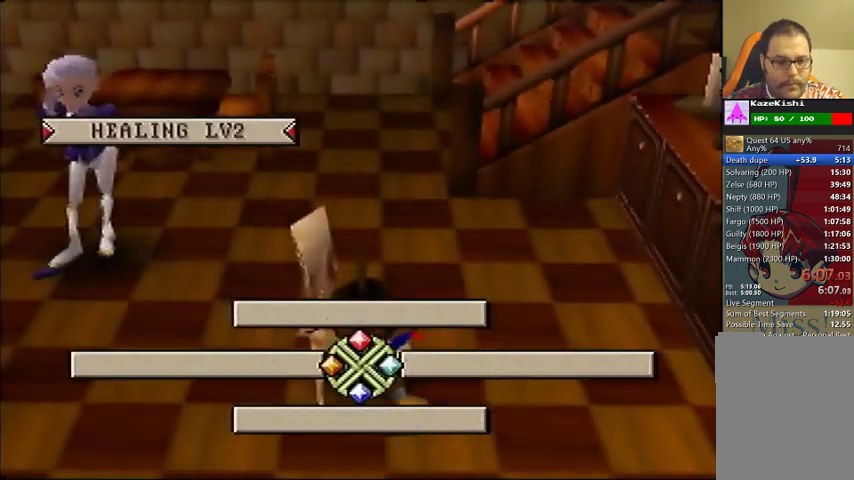
{"buttons": [], "left_stick": "center", "events": [[67, "C_LEFT", "up"]]}
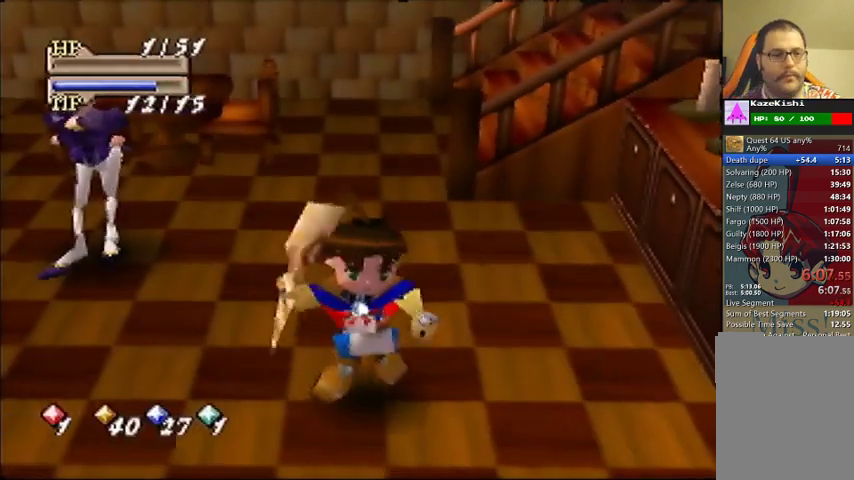
{"buttons": [], "left_stick": "center"}
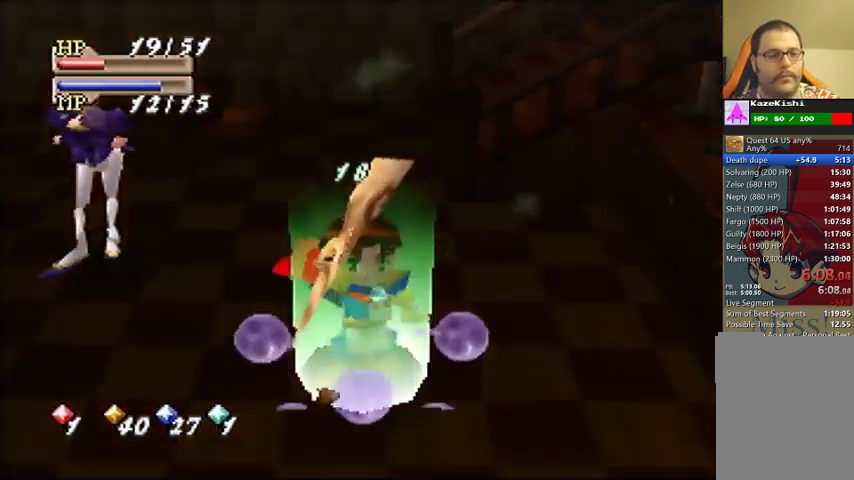
{"buttons": ["C_LEFT"], "left_stick": "center", "events": [[333, "C_DOWN", "down"], [400, "C_LEFT", "down"], [433, "C_DOWN", "up"], [433, "C_LEFT", "up"], [467, "C_LEFT", "down"]]}
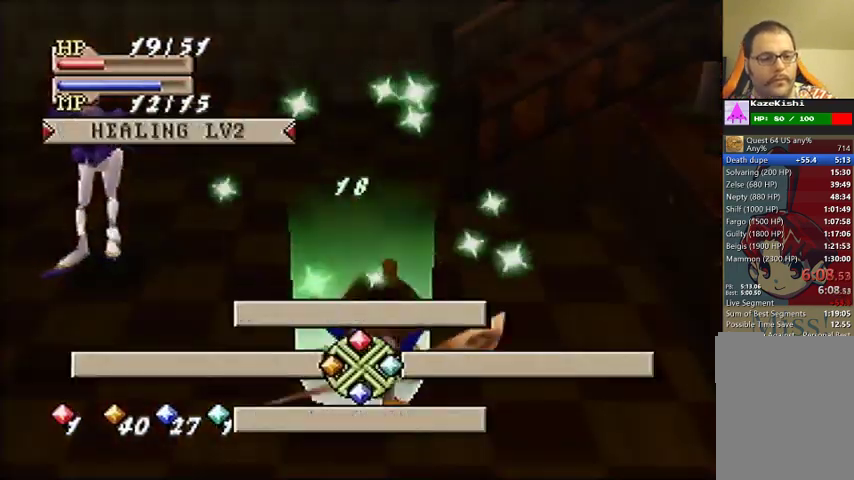
{"buttons": [], "left_stick": "center", "events": [[67, "C_LEFT", "up"]]}
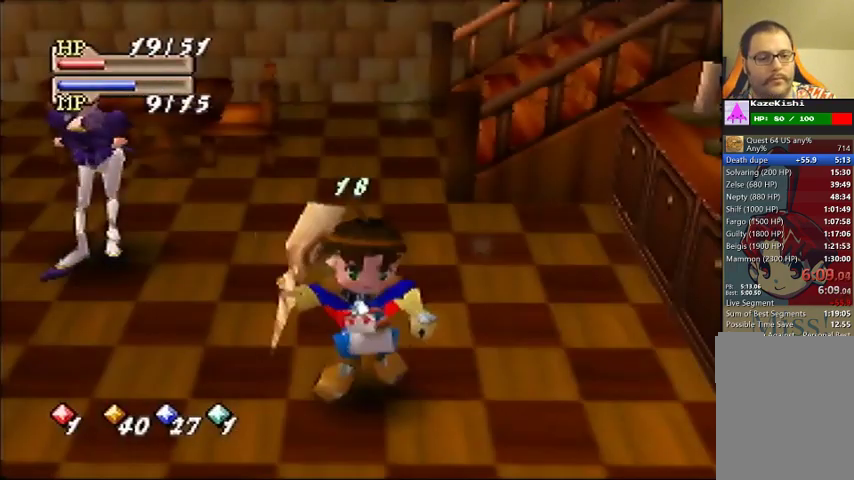
{"buttons": [], "left_stick": "center"}
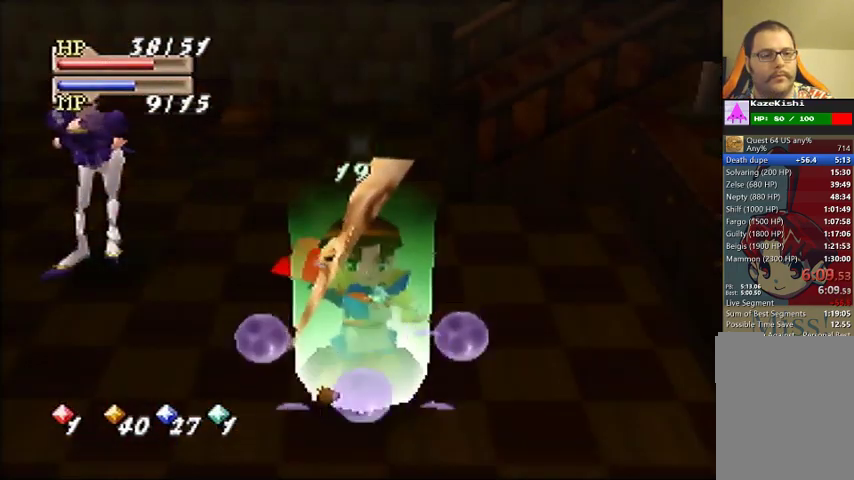
{"buttons": ["C_LEFT"], "left_stick": "center", "events": [[367, "C_DOWN", "down"], [433, "C_LEFT", "down"], [467, "C_DOWN", "up"], [467, "C_LEFT", "up"], [500, "C_LEFT", "down"]]}
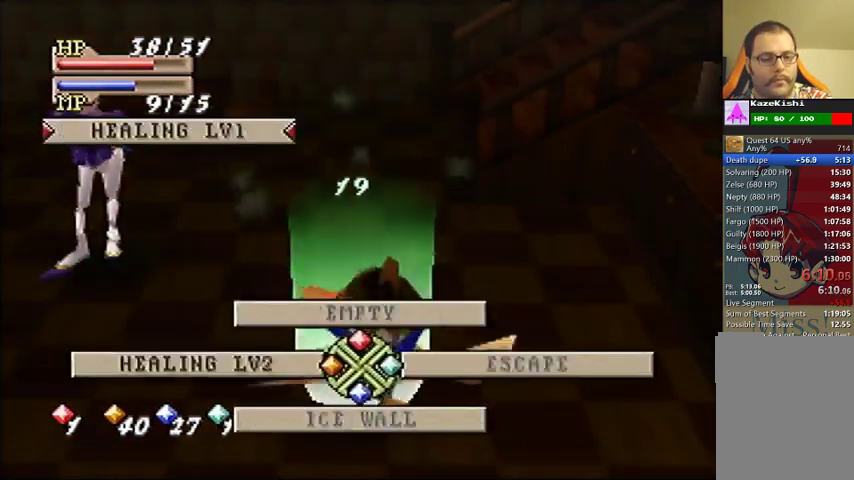
{"buttons": [], "left_stick": "center", "events": [[100, "C_LEFT", "up"]]}
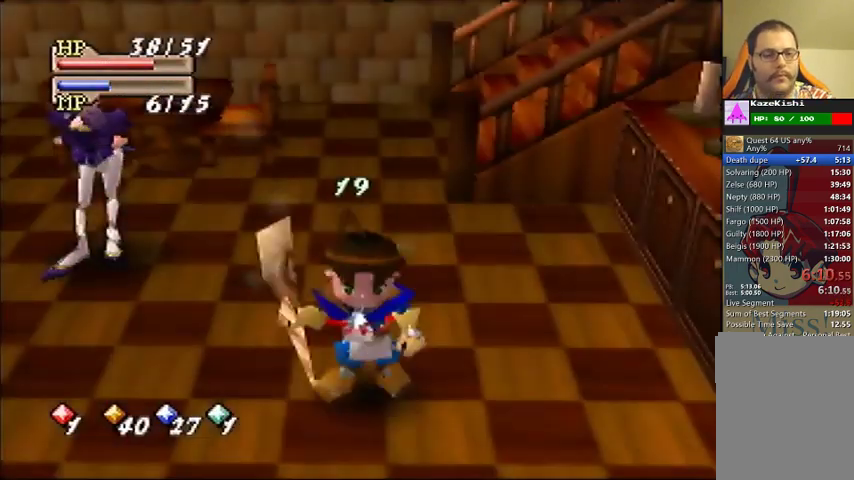
{"buttons": [], "left_stick": "left", "events": [[100, "left_stick", "left"]]}
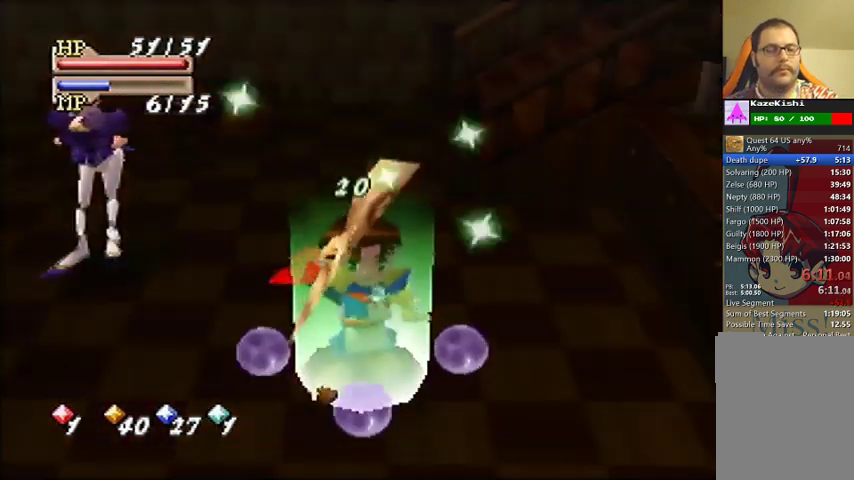
{"buttons": [], "left_stick": "left"}
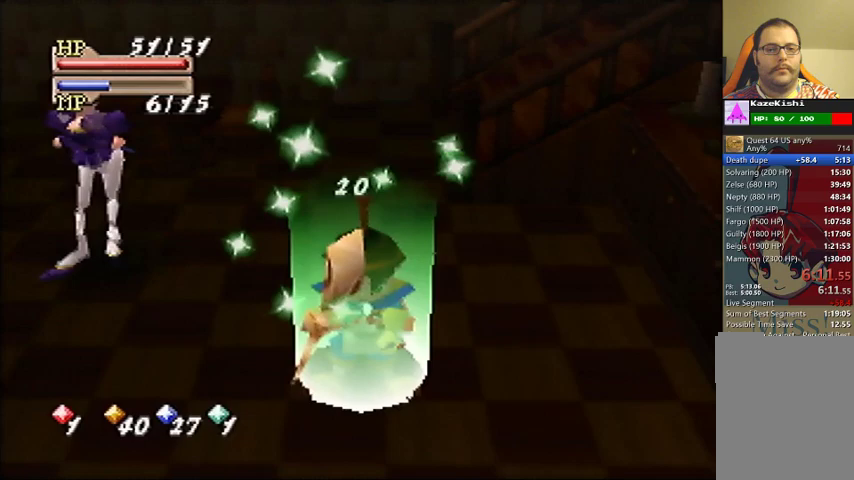
{"buttons": [], "left_stick": "left"}
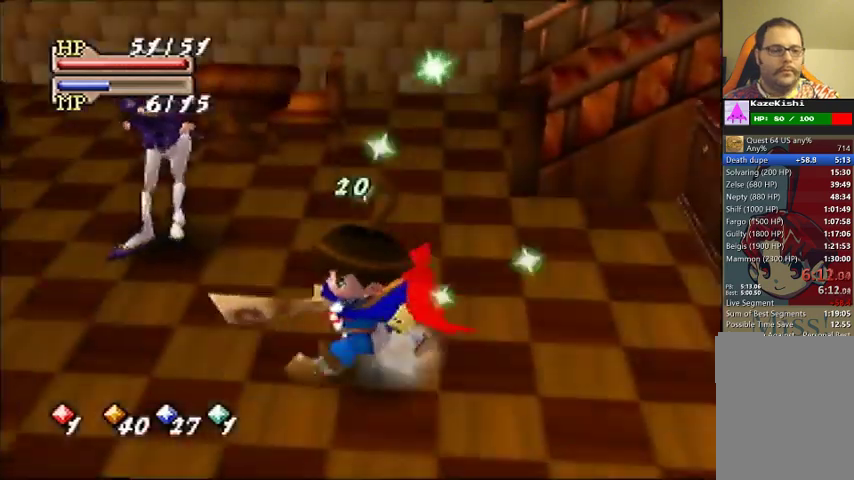
{"buttons": [], "left_stick": "up-left", "events": [[167, "left_stick", "up-left"]]}
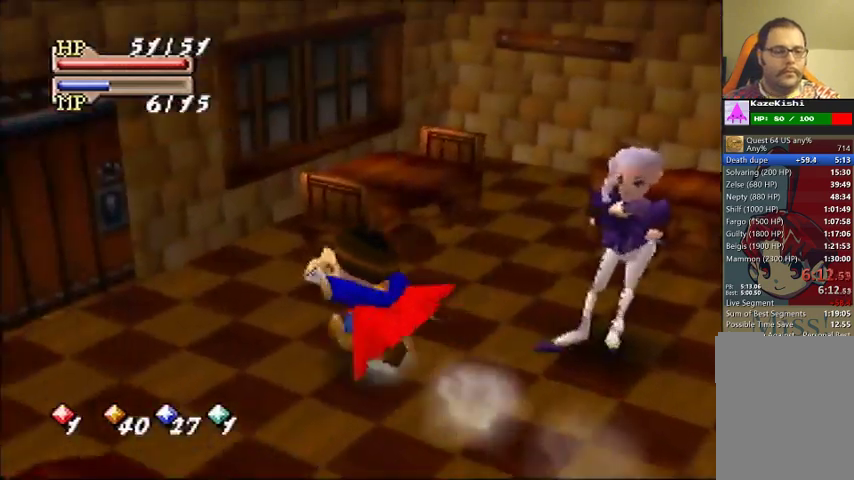
{"buttons": [], "left_stick": "up-left"}
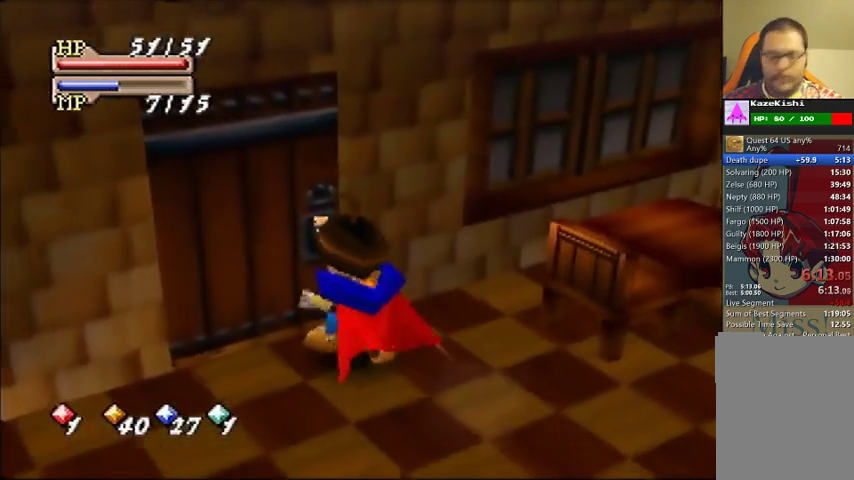
{"buttons": [], "left_stick": "center", "events": [[67, "left_stick", "center"]]}
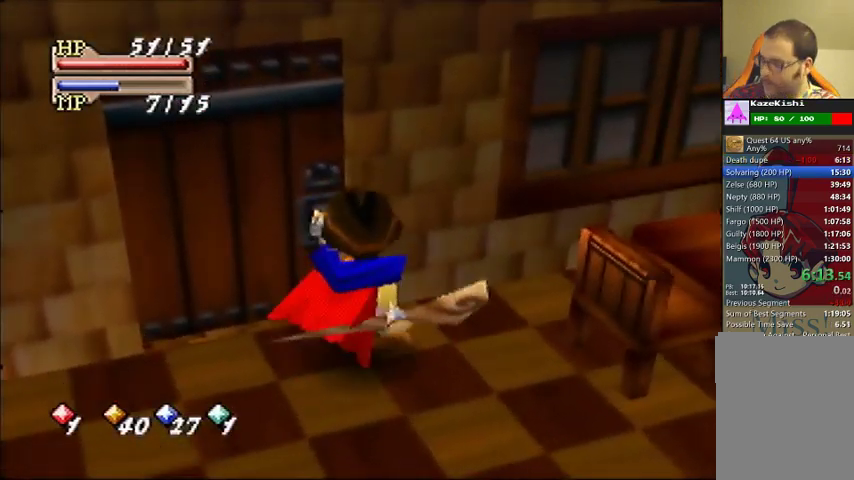
{"buttons": [], "left_stick": "center"}
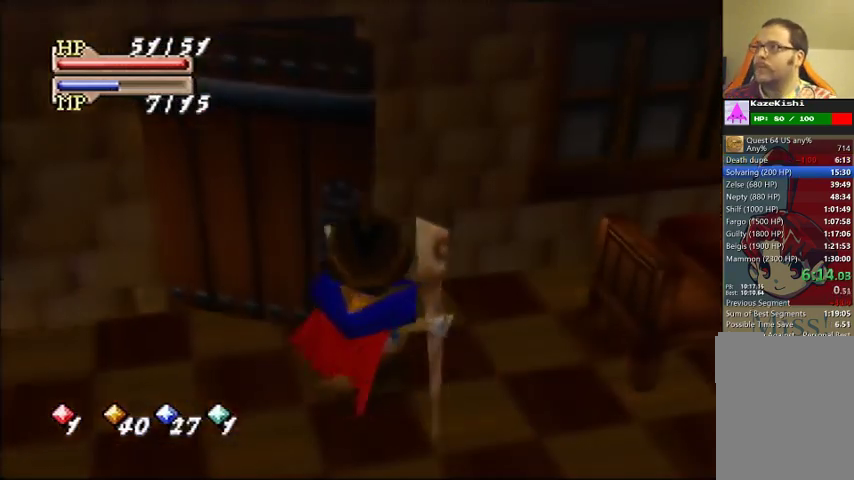
{"buttons": [], "left_stick": "center"}
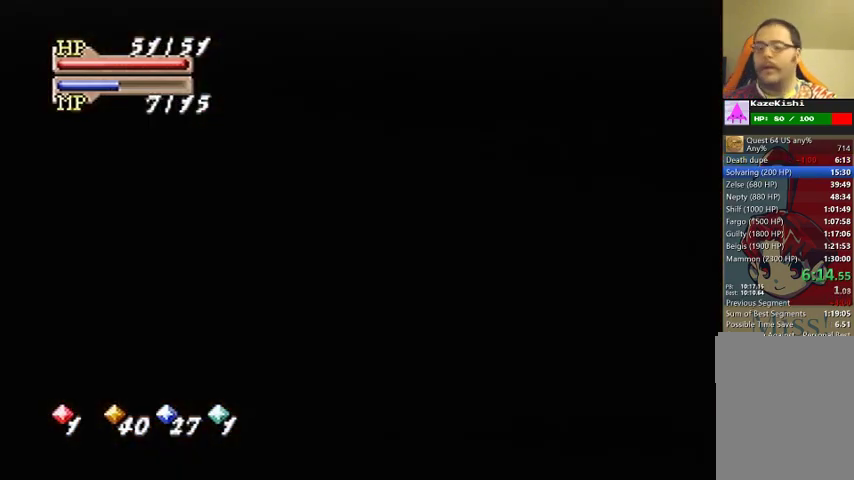
{"buttons": [], "left_stick": "down-left", "events": [[300, "left_stick", "down-left"]]}
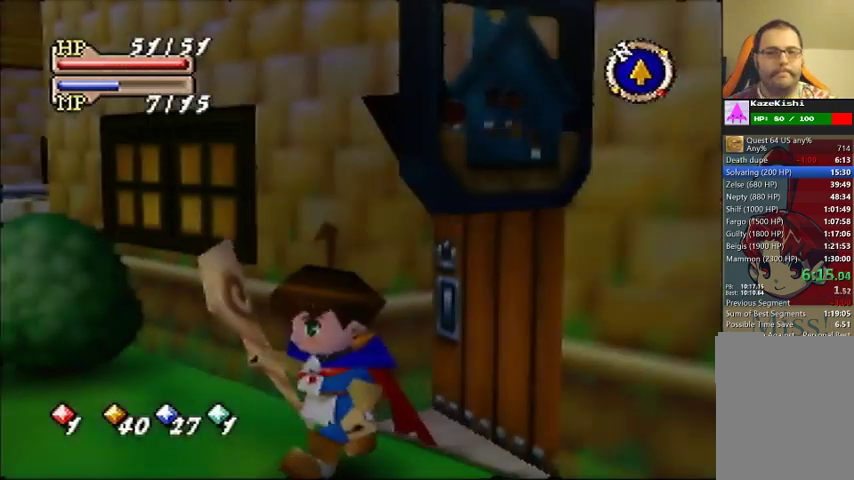
{"buttons": [], "left_stick": "left", "events": [[367, "left_stick", "left"]]}
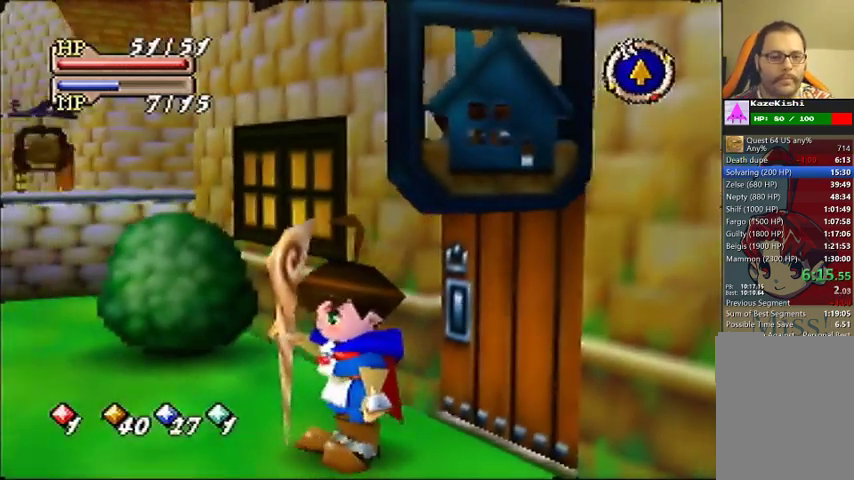
{"buttons": [], "left_stick": "center", "events": [[467, "left_stick", "center"]]}
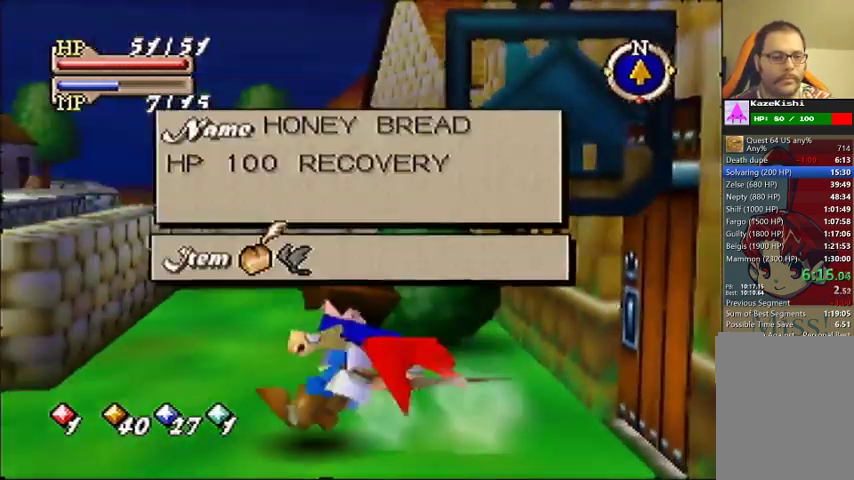
{"buttons": [], "left_stick": "right", "events": [[233, "left_stick", "right"]]}
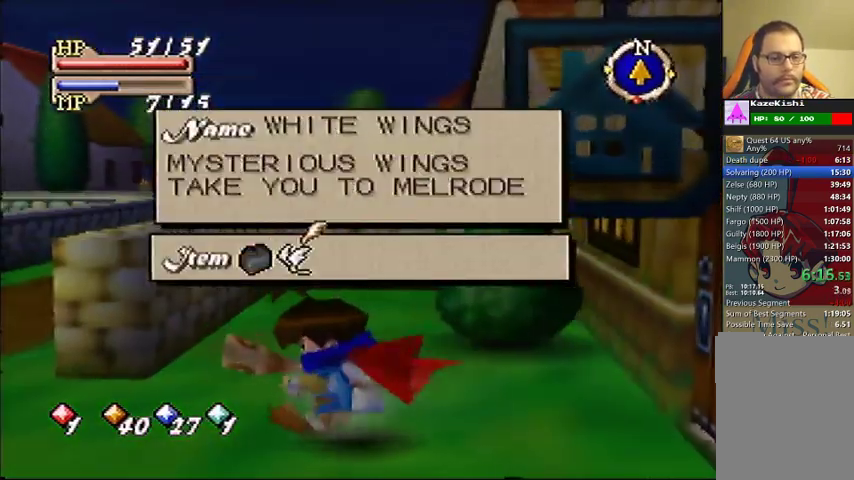
{"buttons": [], "left_stick": "center", "events": [[200, "left_stick", "center"]]}
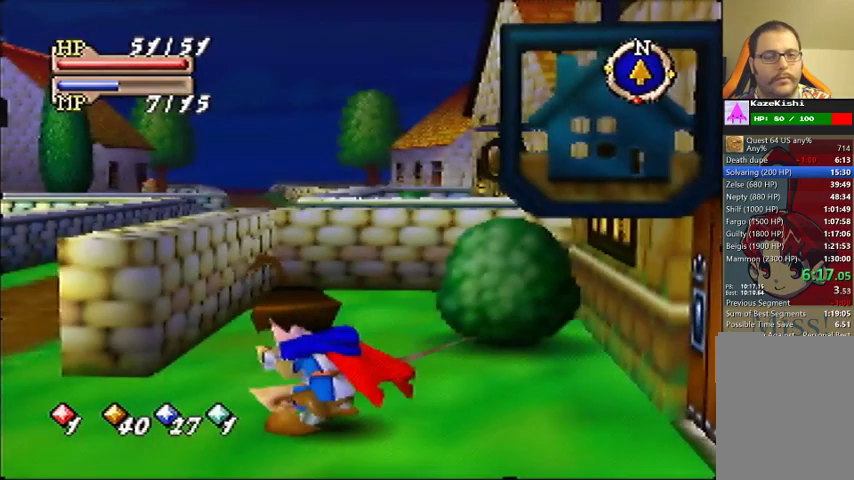
{"buttons": [], "left_stick": "center"}
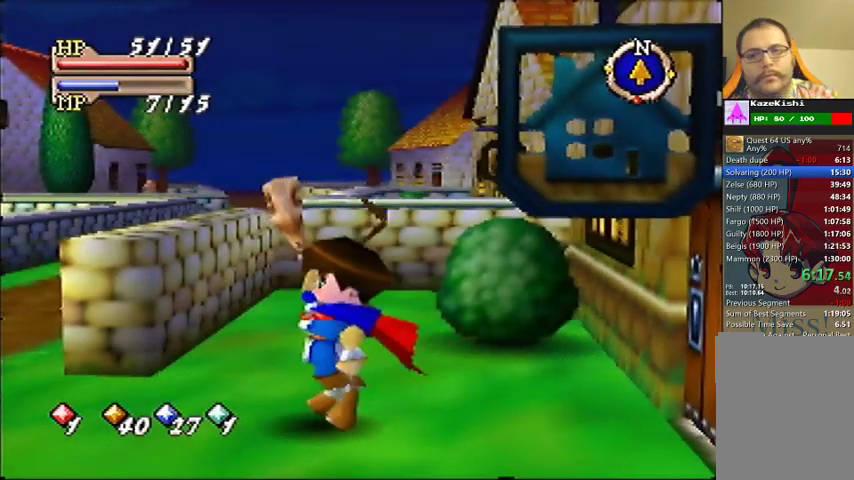
{"buttons": [], "left_stick": "center"}
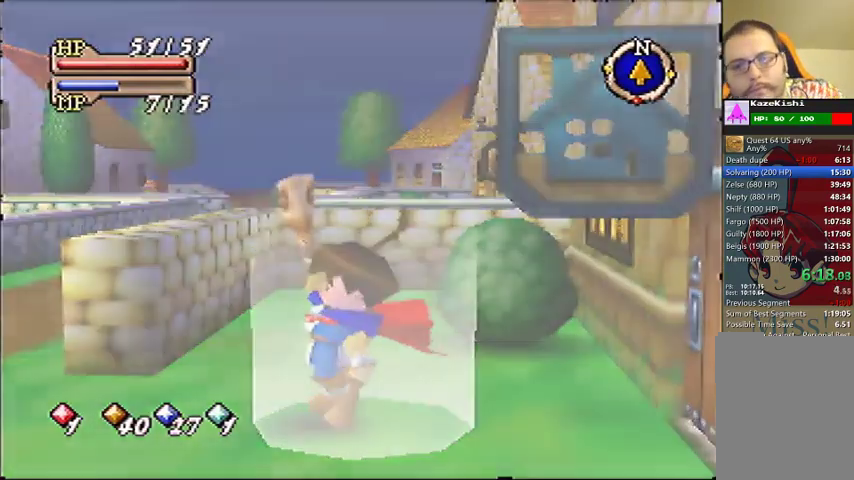
{"buttons": [], "left_stick": "center"}